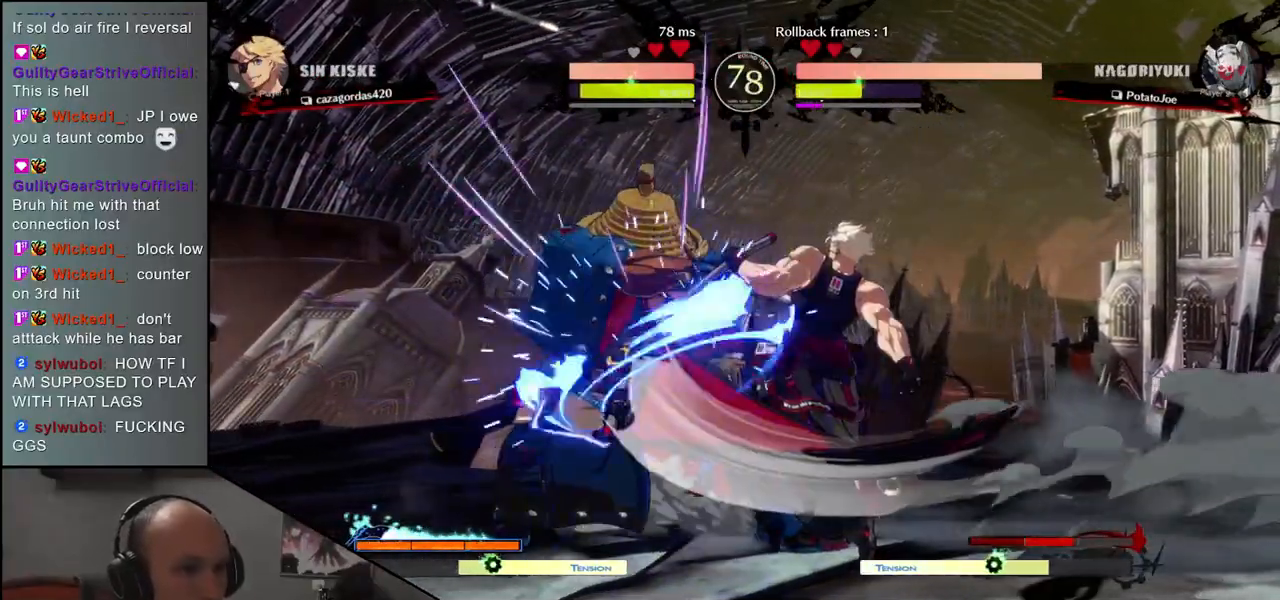
Gameplay with a controller (arcade stick); each line is a JSON object with the inputs held at the frame after it. "events" lists button and stick changes between this image and that frame as [ms after this image, input, new state], when the widget could be followed in between. Not read: L3 R3.
{"buttons": [], "left_stick": "right", "events": [[33, "TRIANGLE", "up"], [133, "TRIANGLE", "down"], [200, "TRIANGLE", "up"], [317, "TRIANGLE", "down"], [367, "TRIANGLE", "up"], [450, "TRIANGLE", "down"], [500, "TRIANGLE", "up"]]}
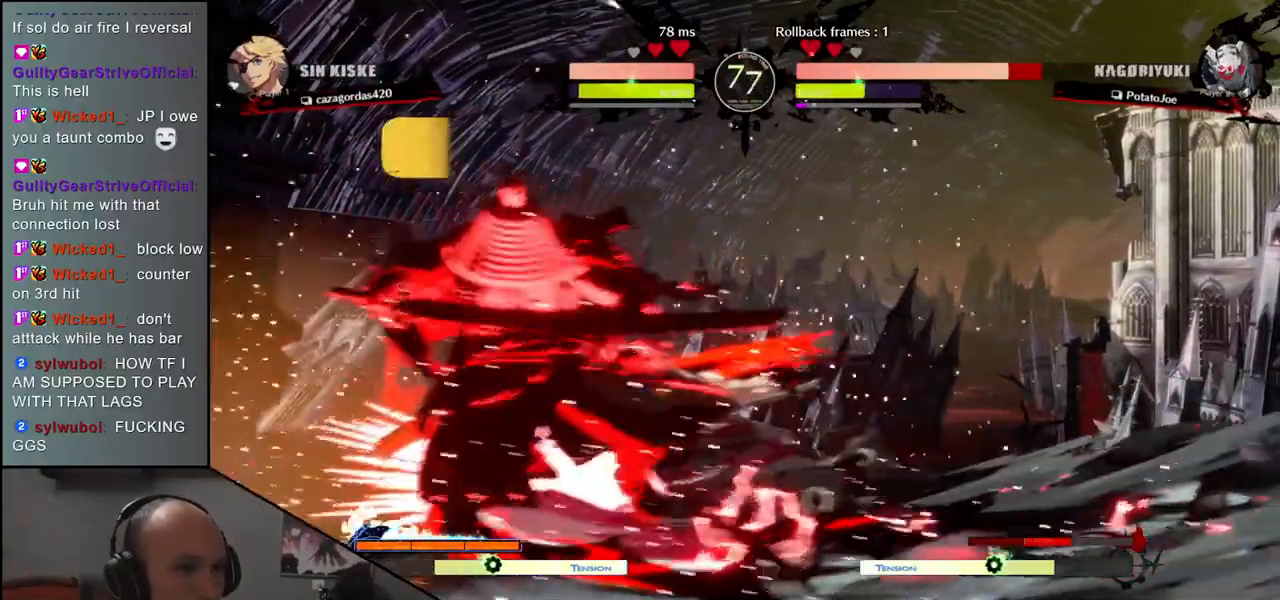
{"buttons": [], "left_stick": "down-left"}
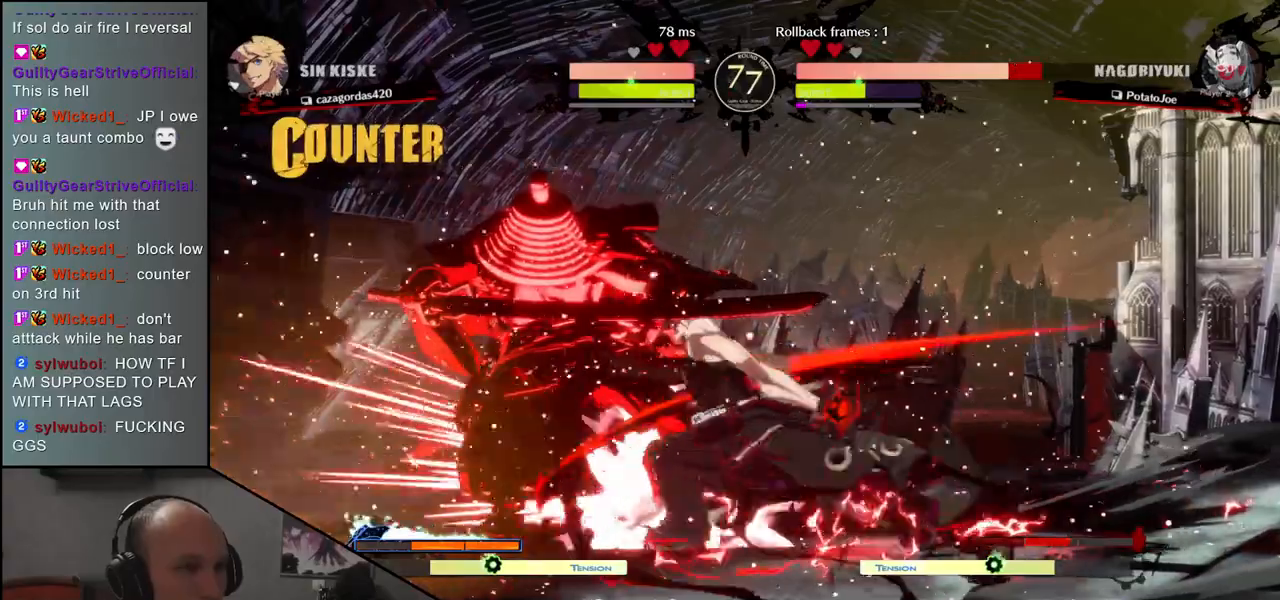
{"buttons": [], "left_stick": "down-left", "events": []}
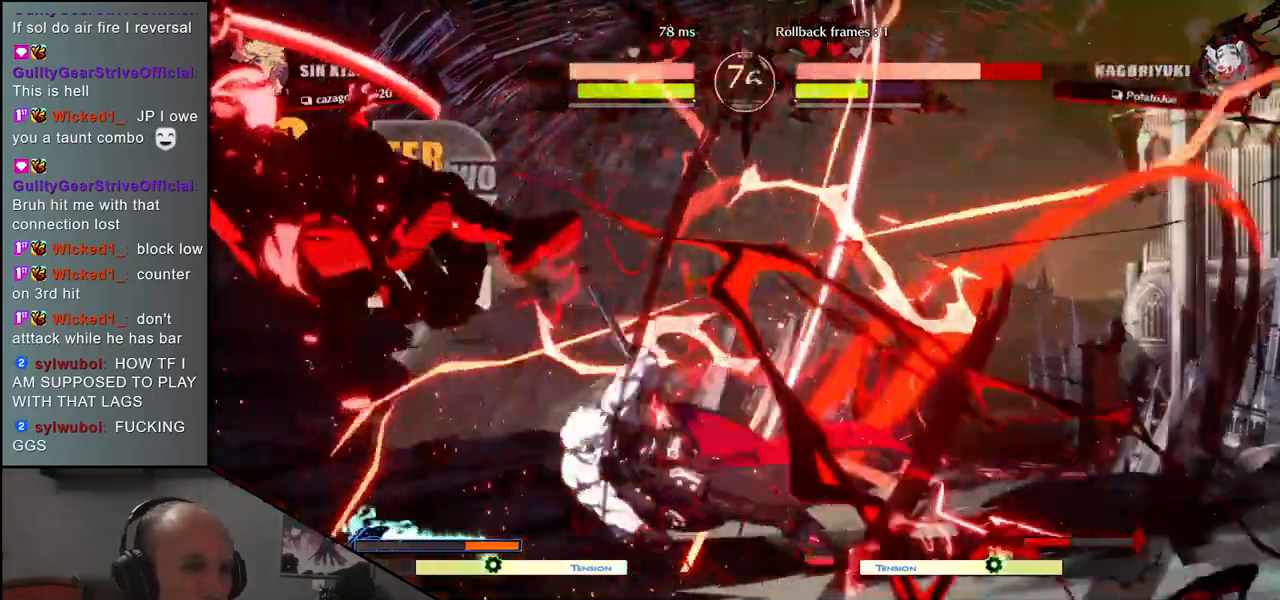
{"buttons": [], "left_stick": "left", "events": [[500, "left_stick", "left"]]}
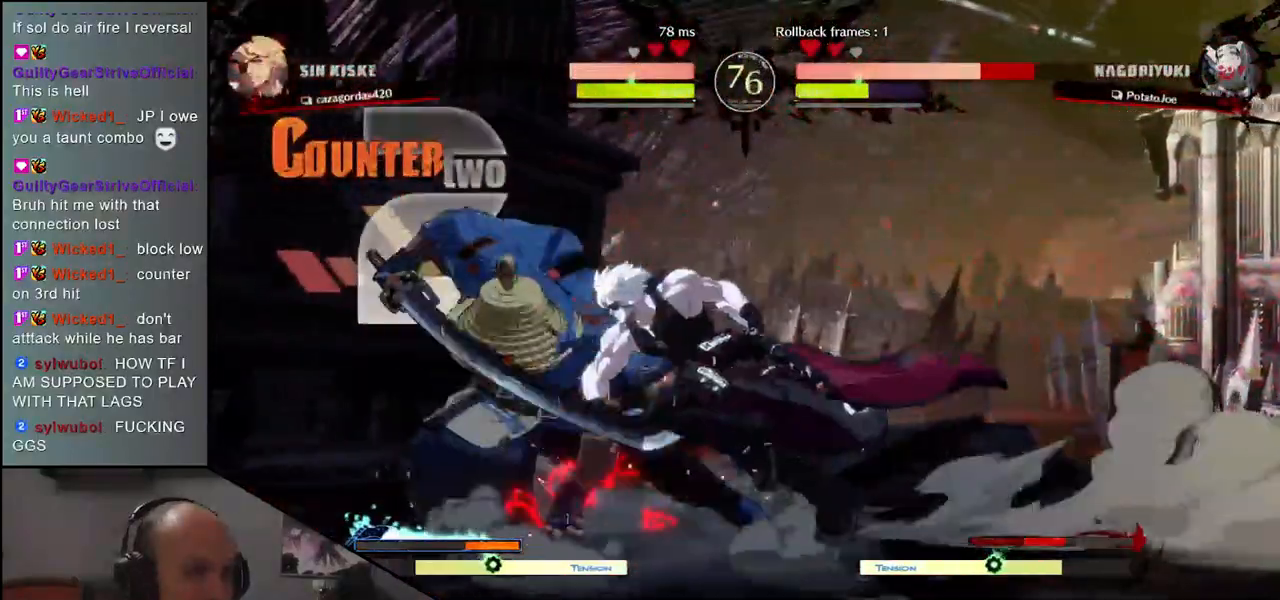
{"buttons": [], "left_stick": "left", "events": []}
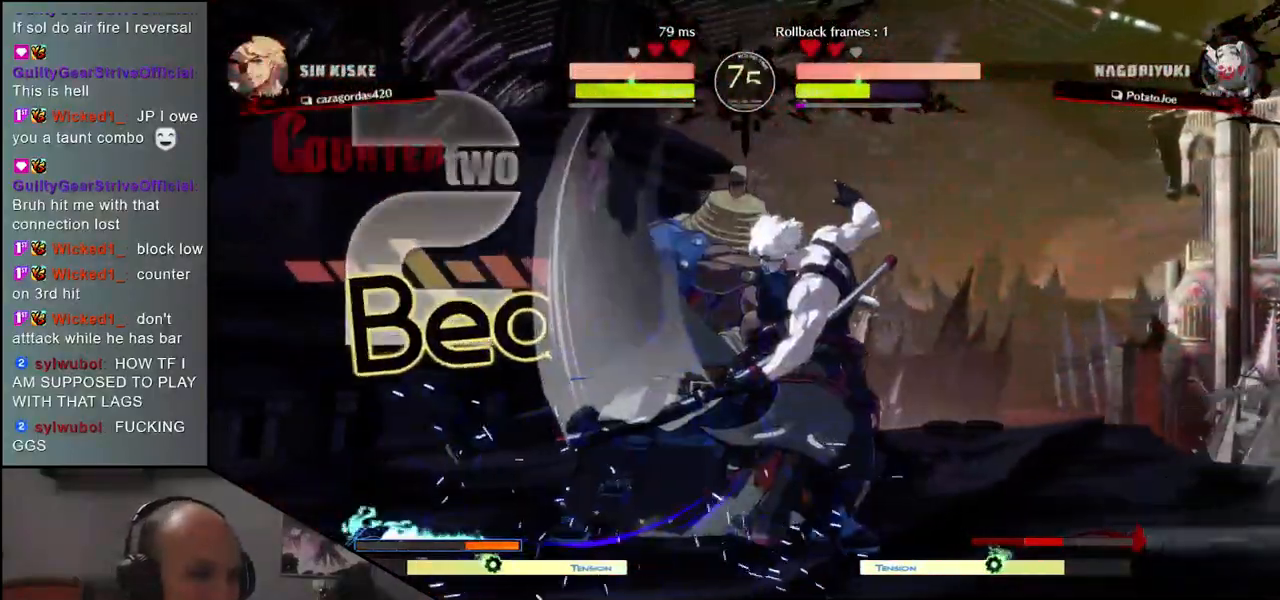
{"buttons": [], "left_stick": "left", "events": []}
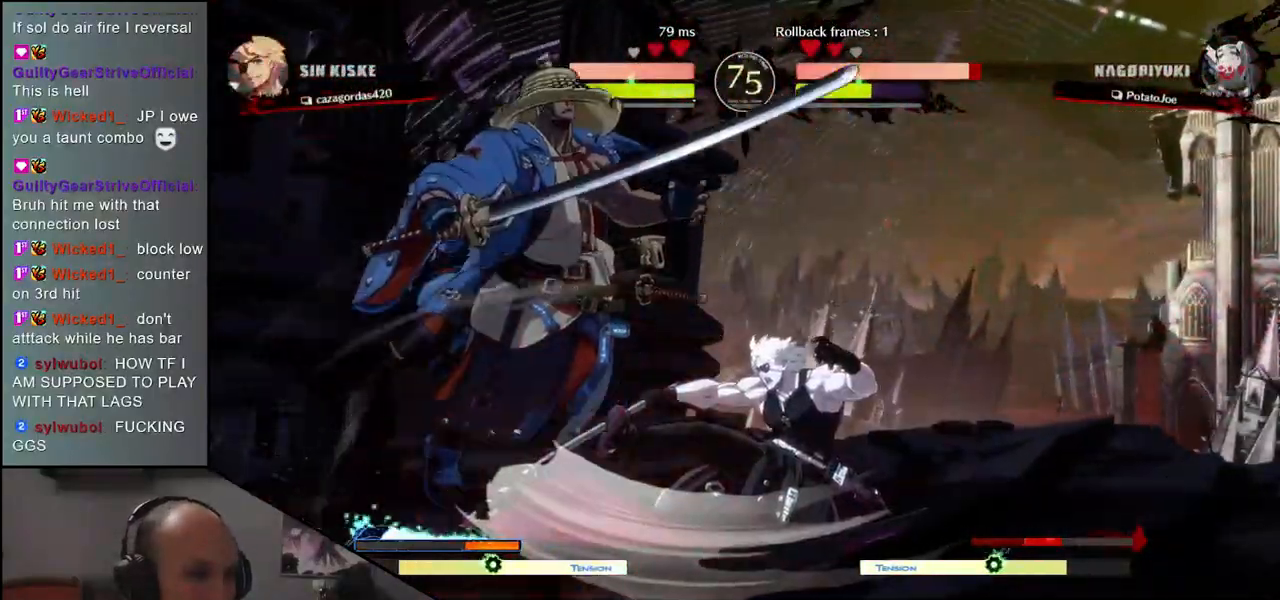
{"buttons": [], "left_stick": "left", "events": [[33, "left_stick", "right"], [100, "SQUARE", "down"], [367, "SQUARE", "up"], [433, "left_stick", "left"]]}
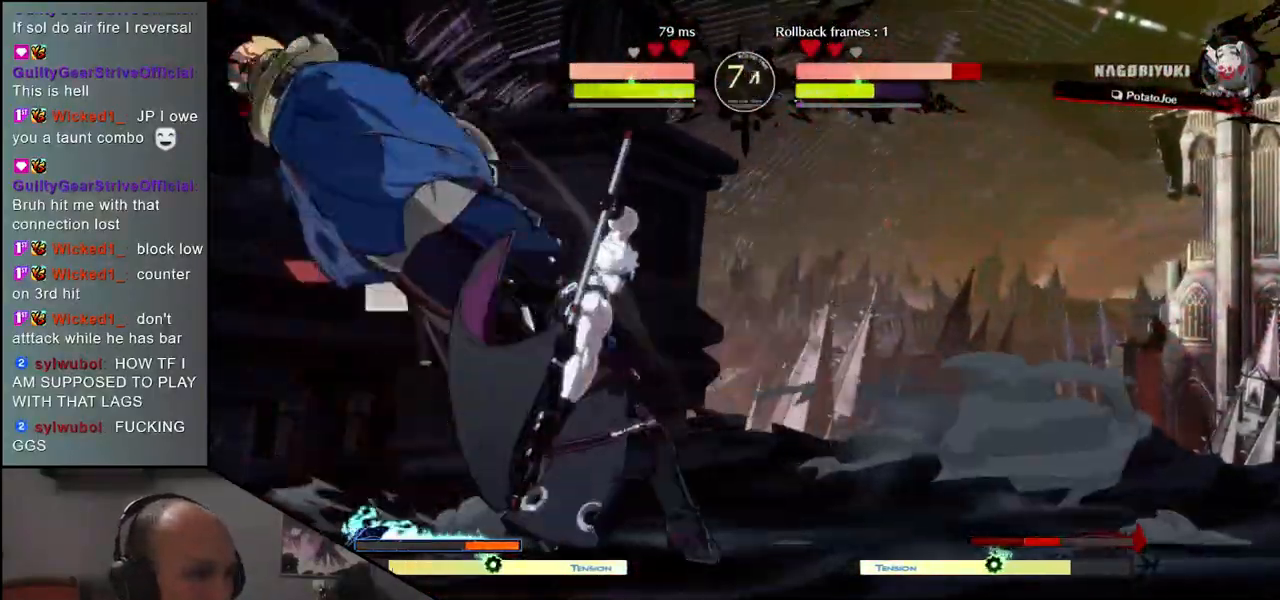
{"buttons": [], "left_stick": "down-left", "events": [[483, "left_stick", "down-left"]]}
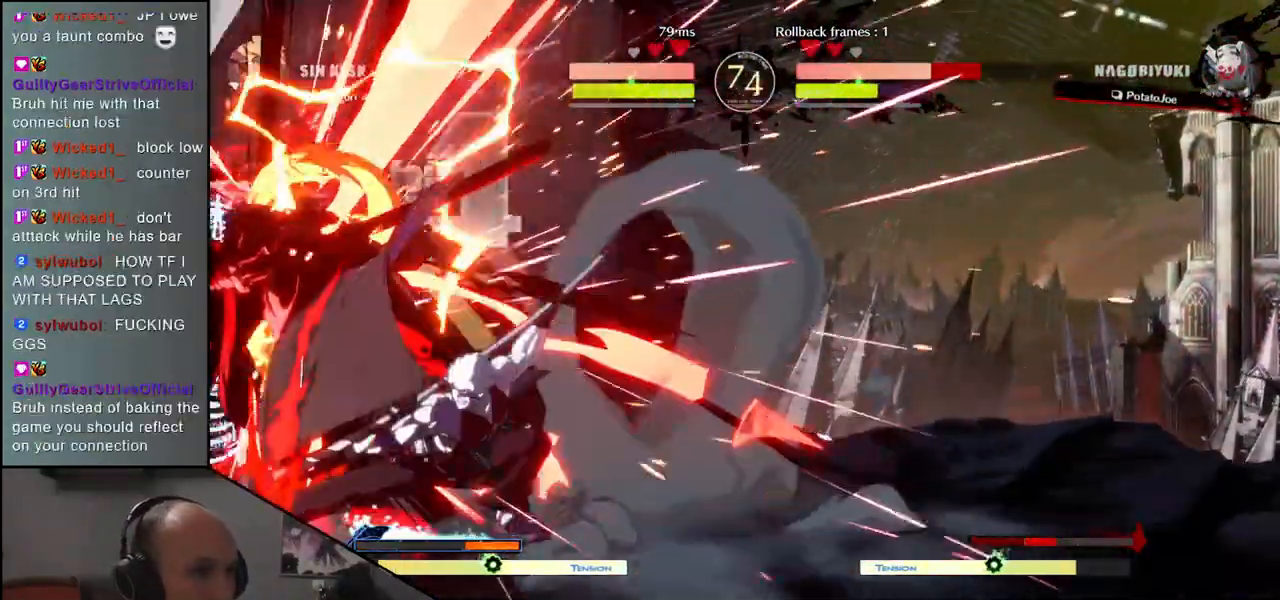
{"buttons": [], "left_stick": "down-left"}
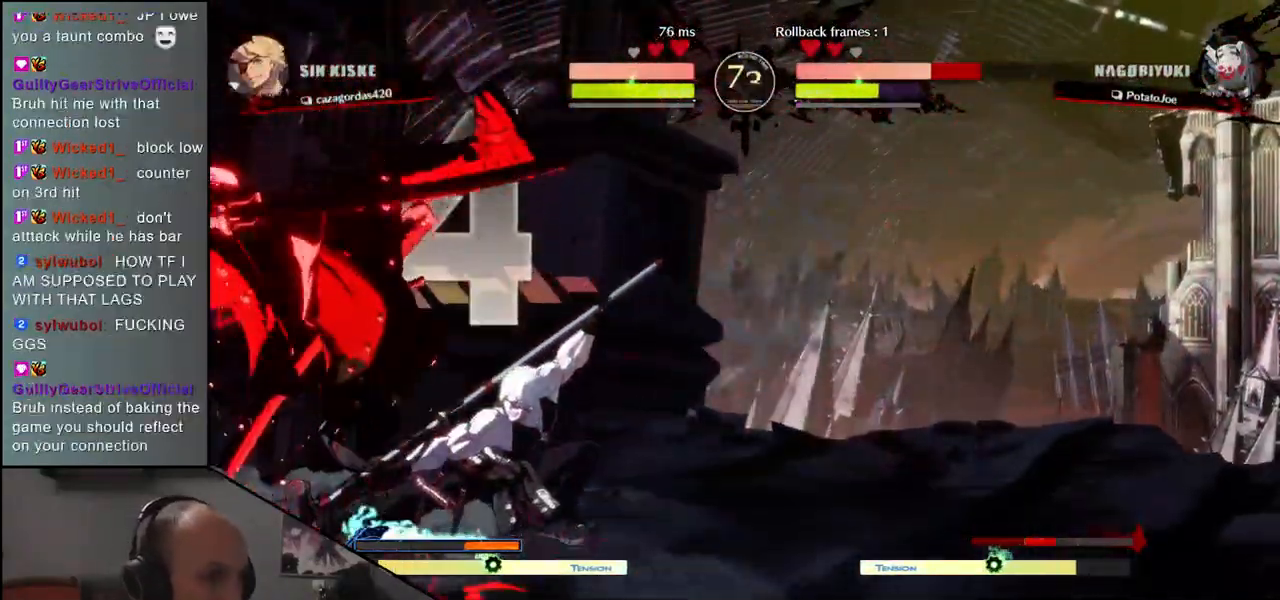
{"buttons": [], "left_stick": "left", "events": [[450, "left_stick", "left"]]}
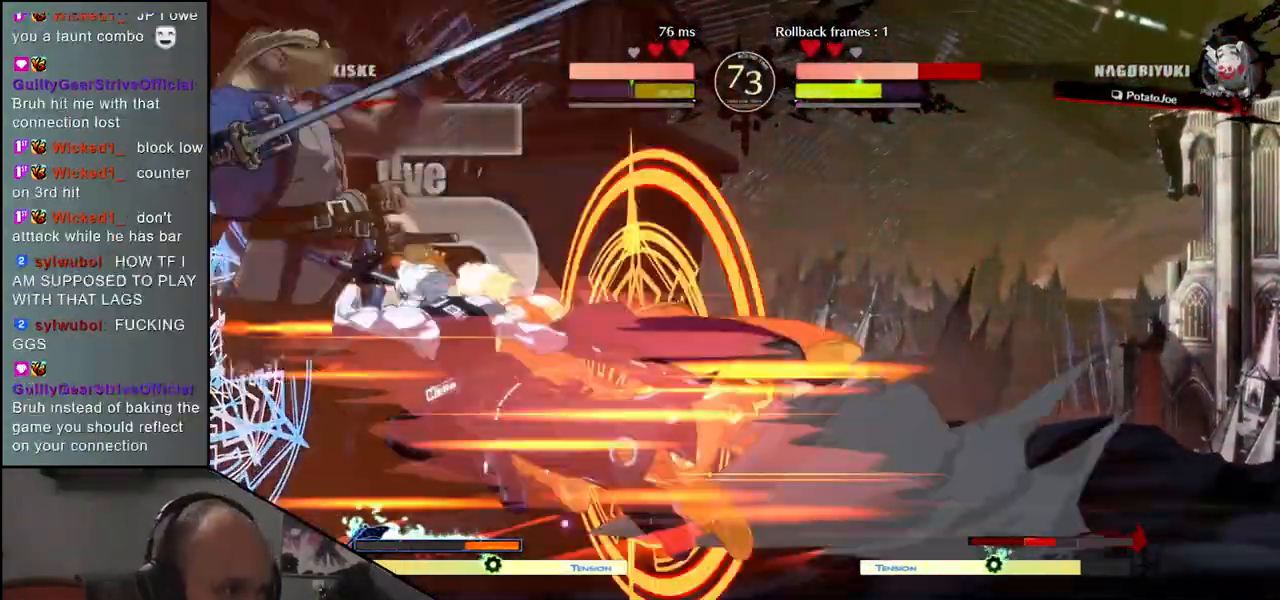
{"buttons": [], "left_stick": "down-left"}
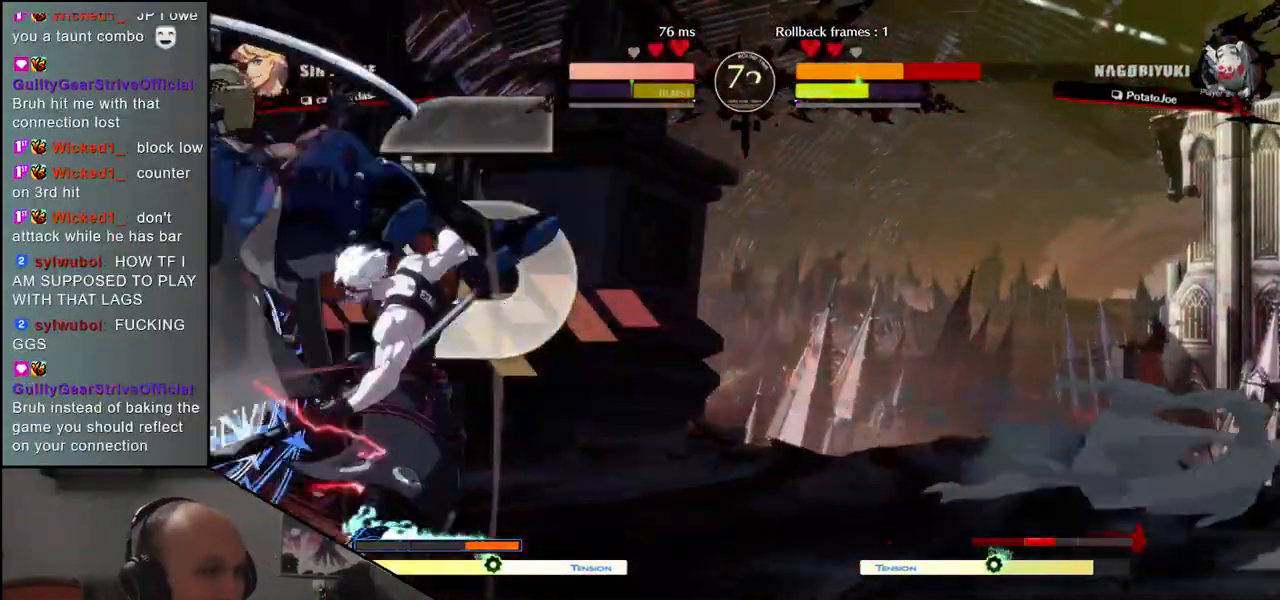
{"buttons": [], "left_stick": "left", "events": [[383, "left_stick", "left"]]}
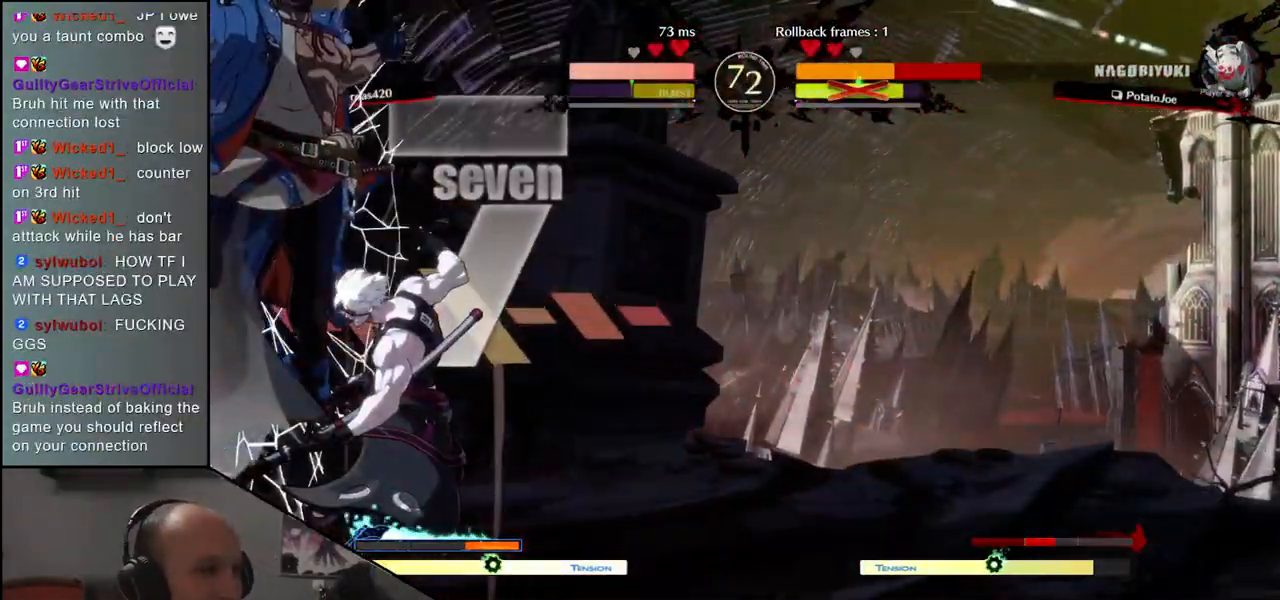
{"buttons": [], "left_stick": "center", "events": [[400, "left_stick", "center"]]}
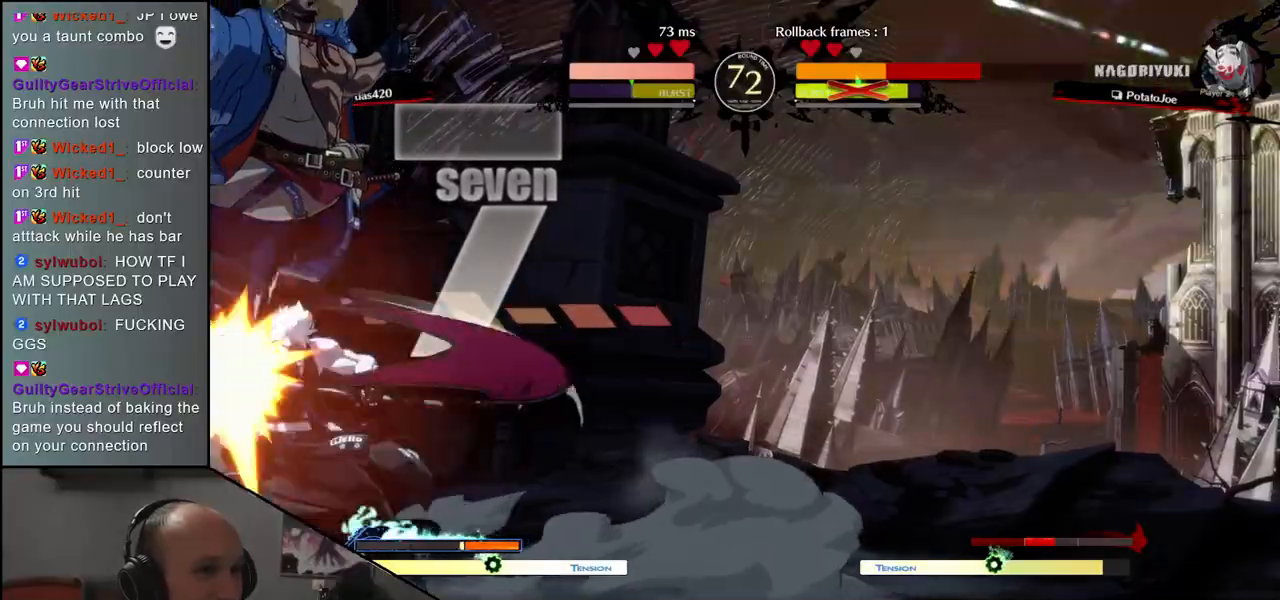
{"buttons": [], "left_stick": "center", "events": []}
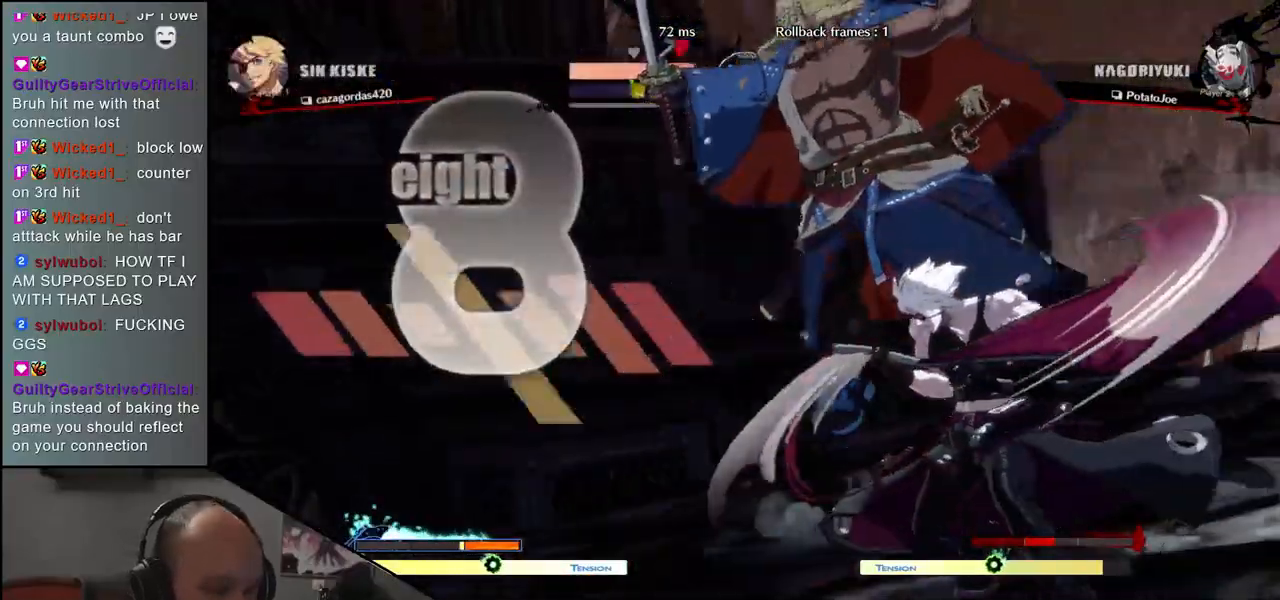
{"buttons": [], "left_stick": "center", "events": []}
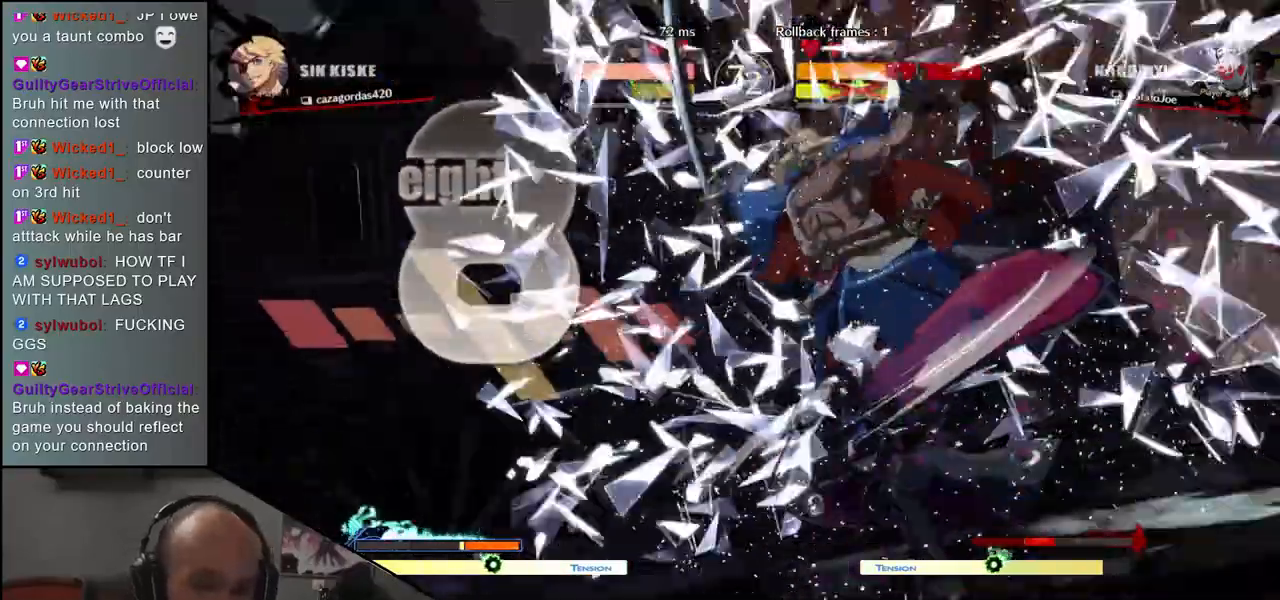
{"buttons": [], "left_stick": "center", "events": []}
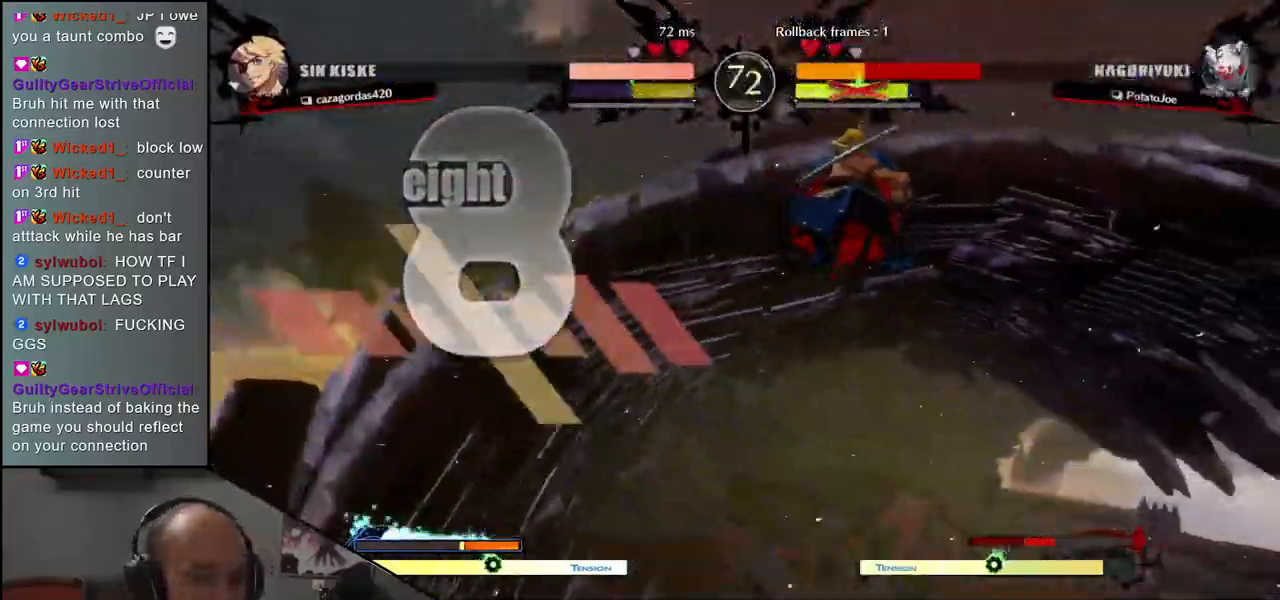
{"buttons": [], "left_stick": "right", "events": [[100, "left_stick", "left"], [267, "left_stick", "center"], [367, "left_stick", "right"]]}
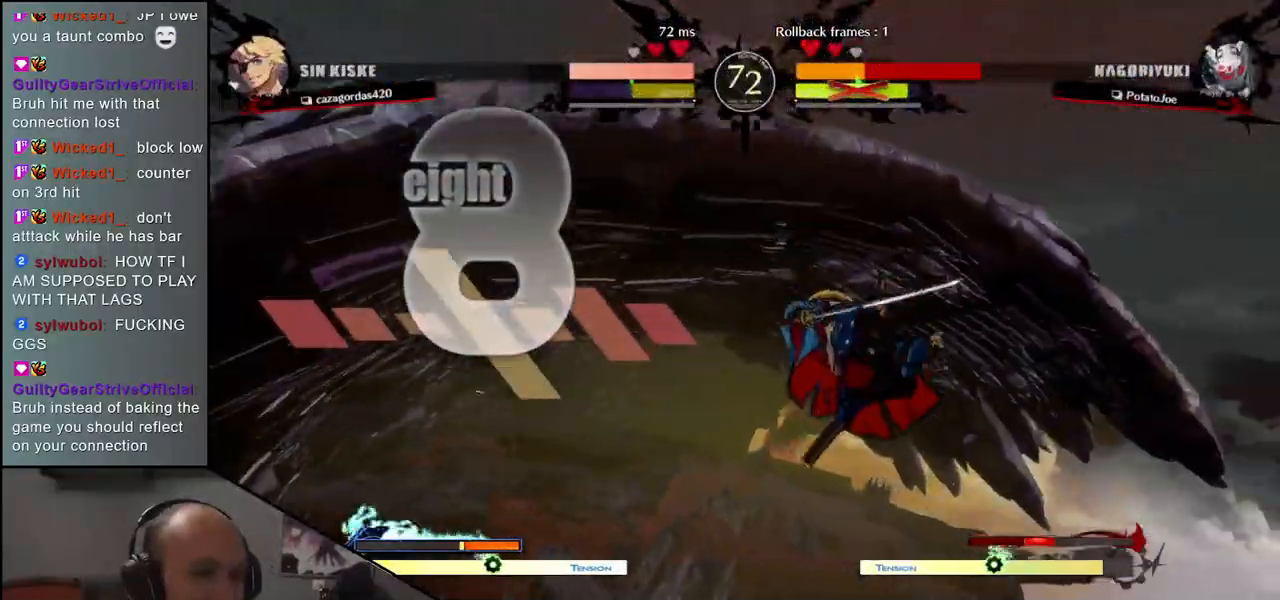
{"buttons": [], "left_stick": "right", "events": []}
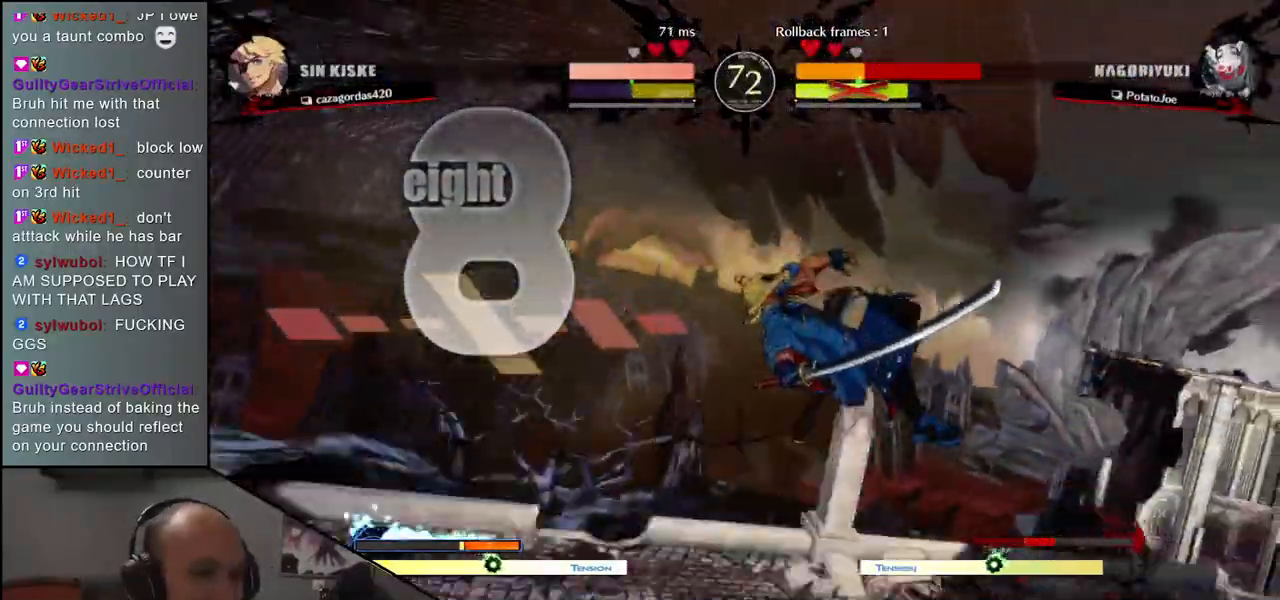
{"buttons": [], "left_stick": "right", "events": []}
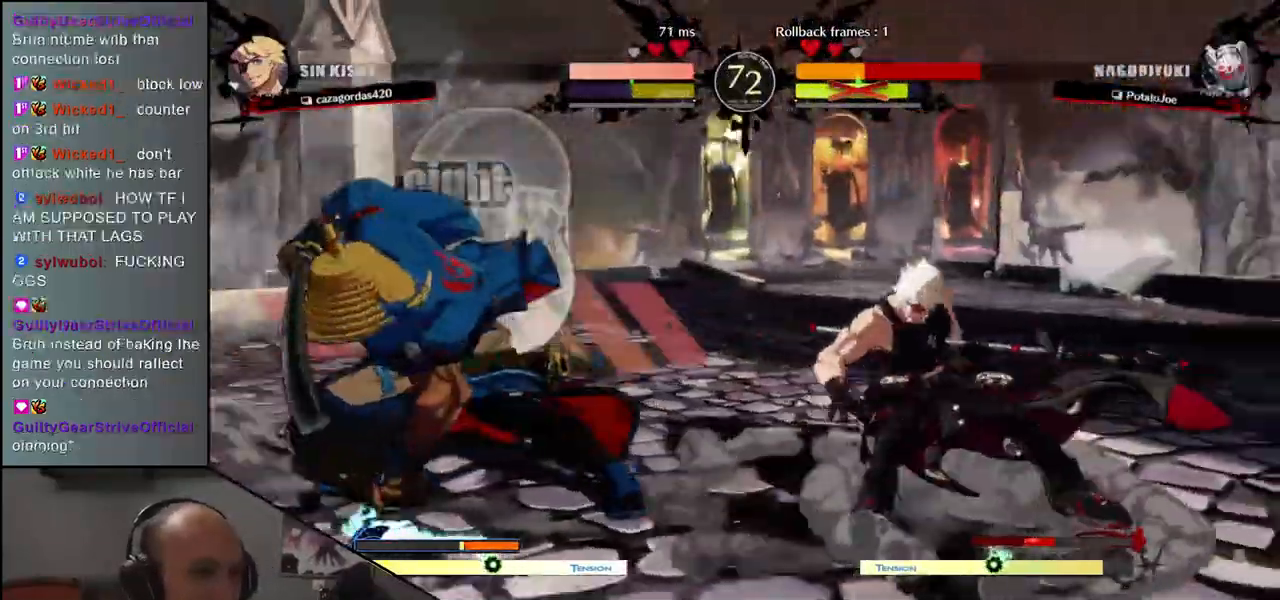
{"buttons": [], "left_stick": "down", "events": [[467, "left_stick", "down"]]}
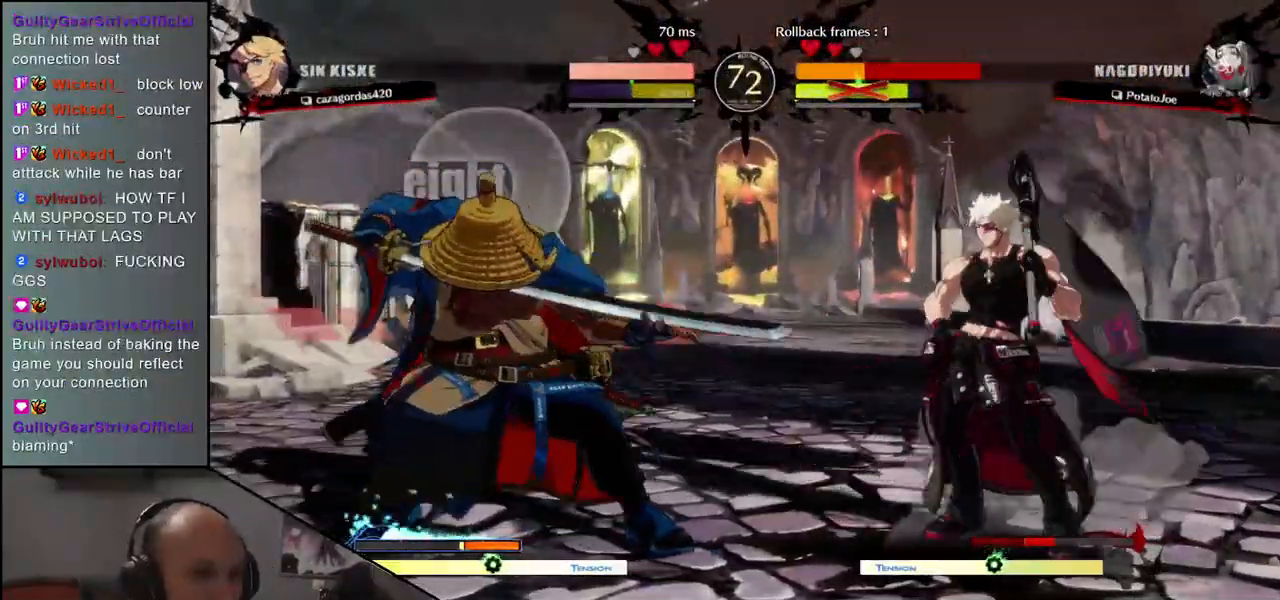
{"buttons": [], "left_stick": "center", "events": [[100, "left_stick", "right"], [117, "R1", "down"], [200, "left_stick", "center"], [233, "R1", "up"]]}